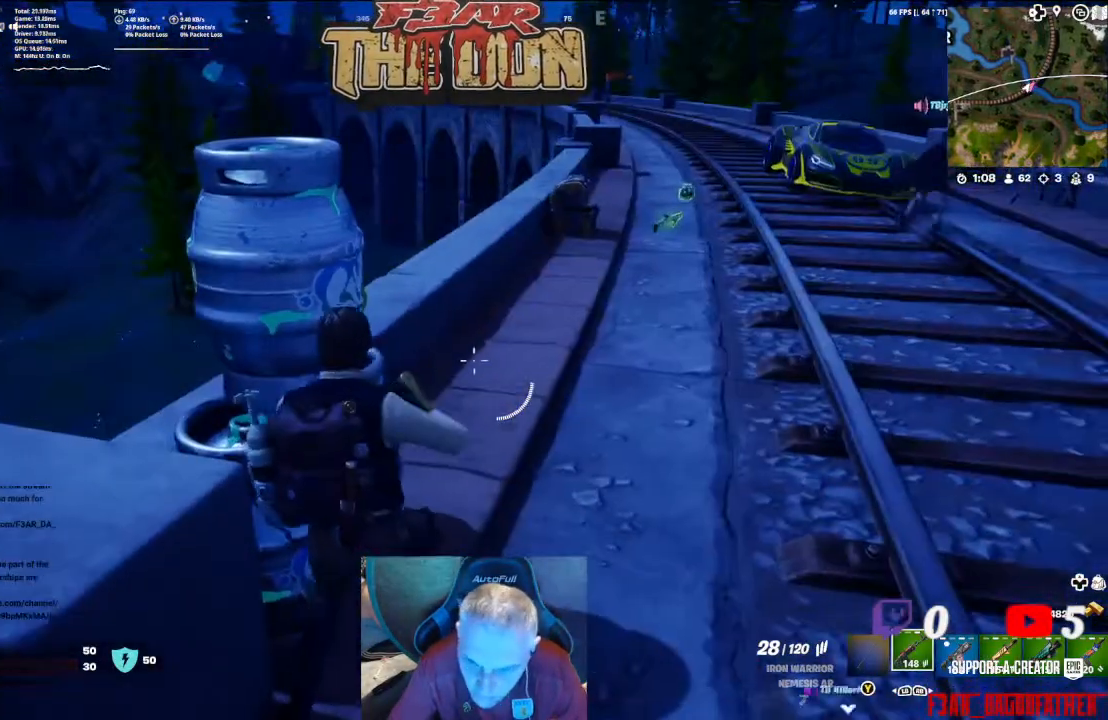
Gameplay with a controller (Xbox layout); each line is a JSON object with the inputs held at the frame after it. "events" lists button and stick changes between this image and that frame as [ms after this image, input, new state], when the widget could be followed in between.
{"buttons": [], "left_stick": "center", "right_stick": "left", "events": [[367, "right_stick", "left"]]}
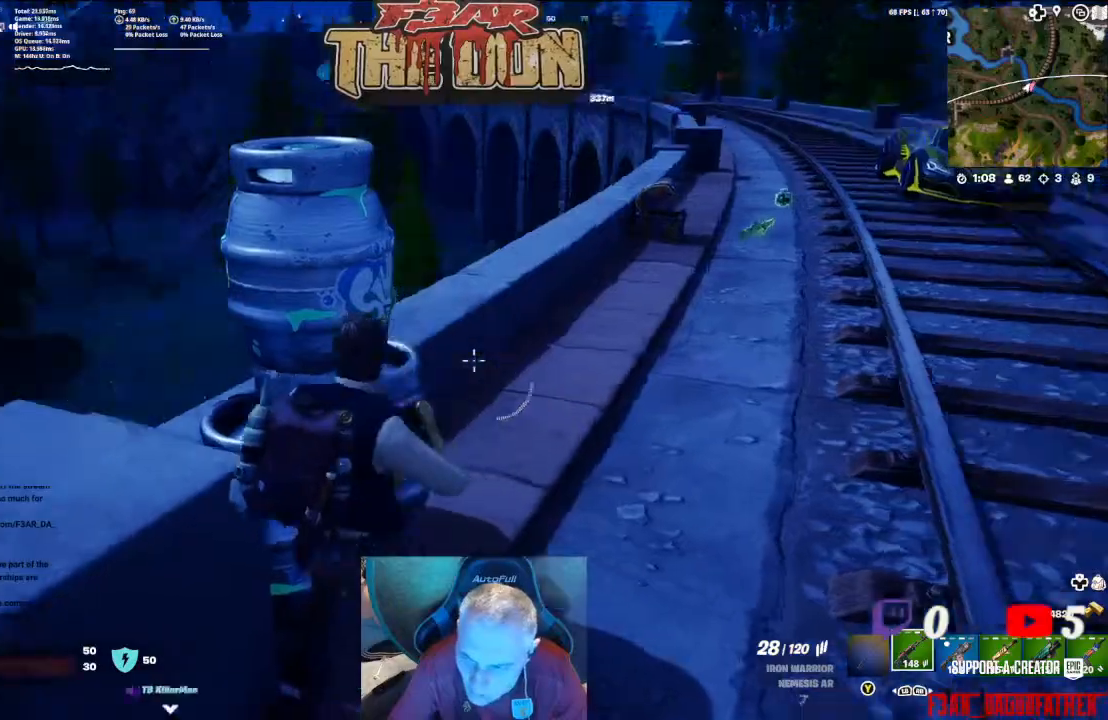
{"buttons": [], "left_stick": "down-right", "right_stick": "left", "events": [[100, "left_stick", "up-right"], [167, "left_stick", "right"], [500, "left_stick", "down-right"]]}
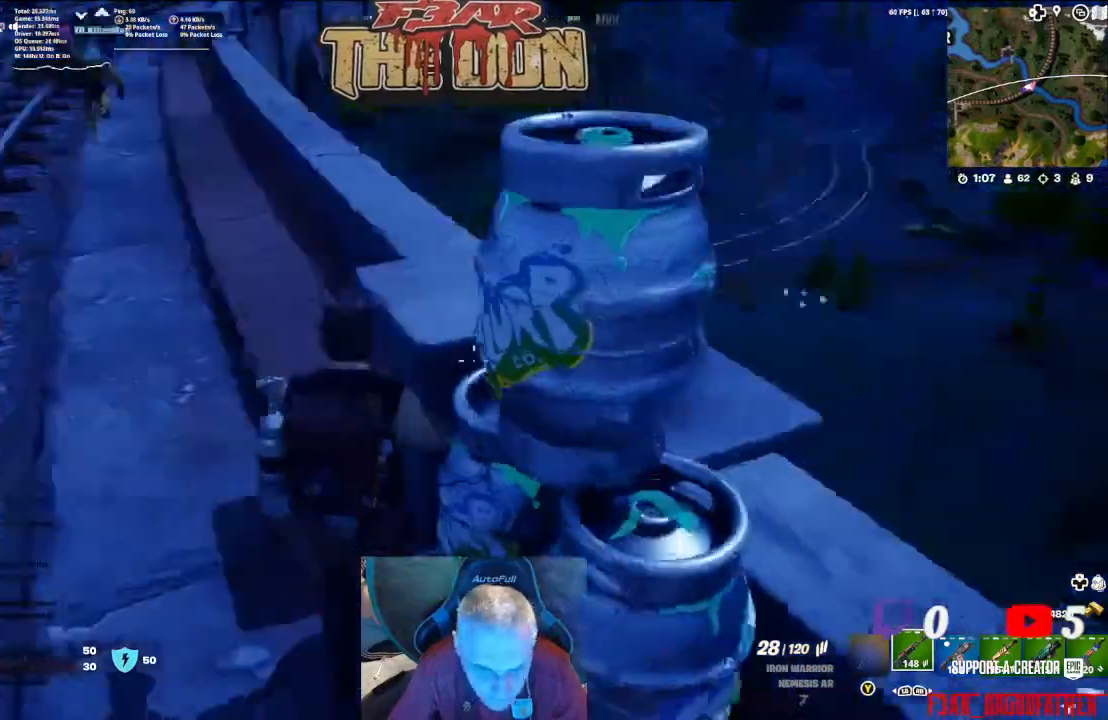
{"buttons": [], "left_stick": "down-right", "right_stick": "center", "events": [[67, "right_stick", "center"], [233, "right_stick", "up-left"], [467, "right_stick", "center"]]}
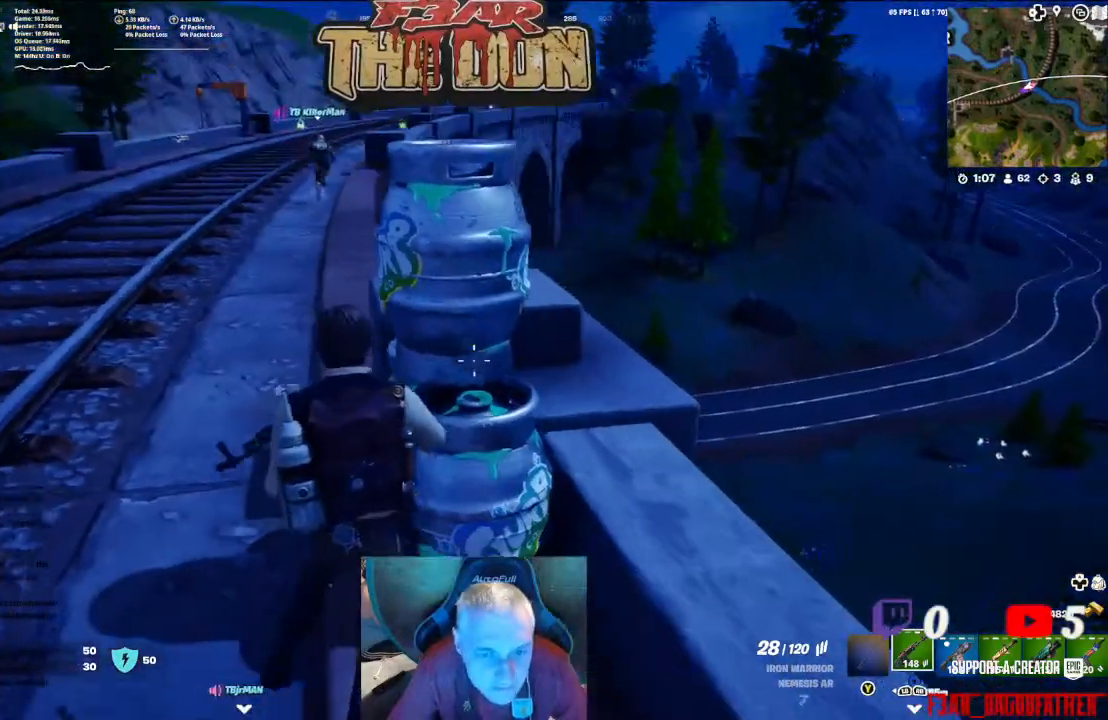
{"buttons": [], "left_stick": "center", "right_stick": "center", "events": [[133, "left_stick", "center"], [400, "Y", "down"], [433, "Y", "up"]]}
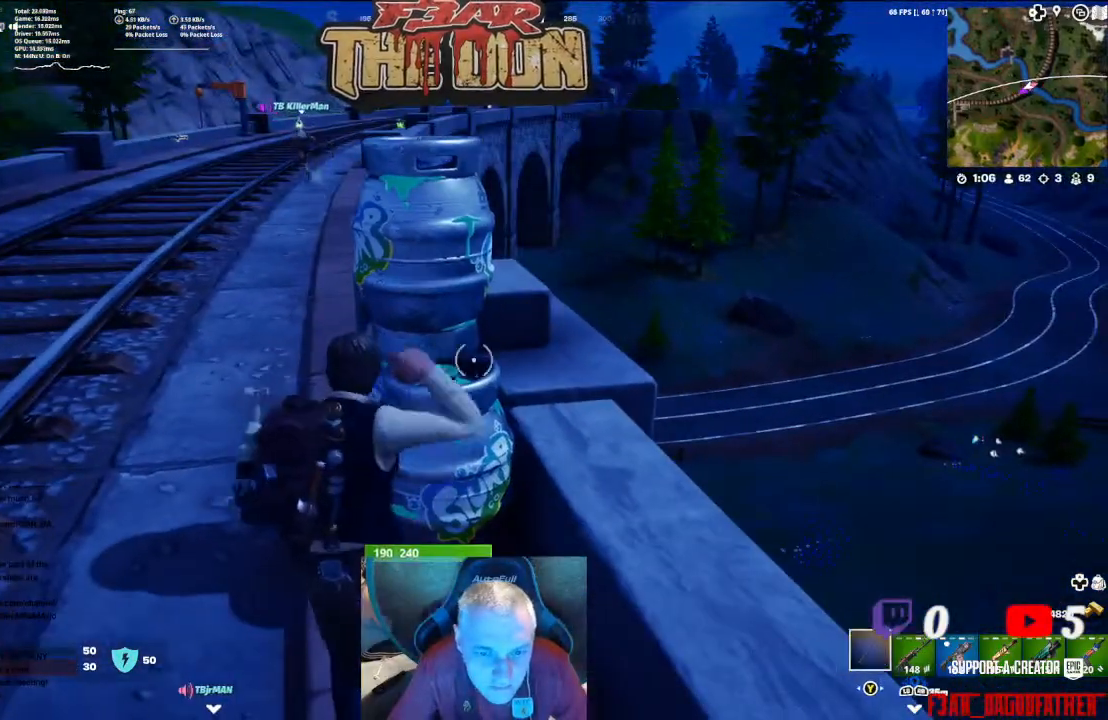
{"buttons": ["R2"], "left_stick": "center", "right_stick": "center", "events": [[267, "R2", "down"]]}
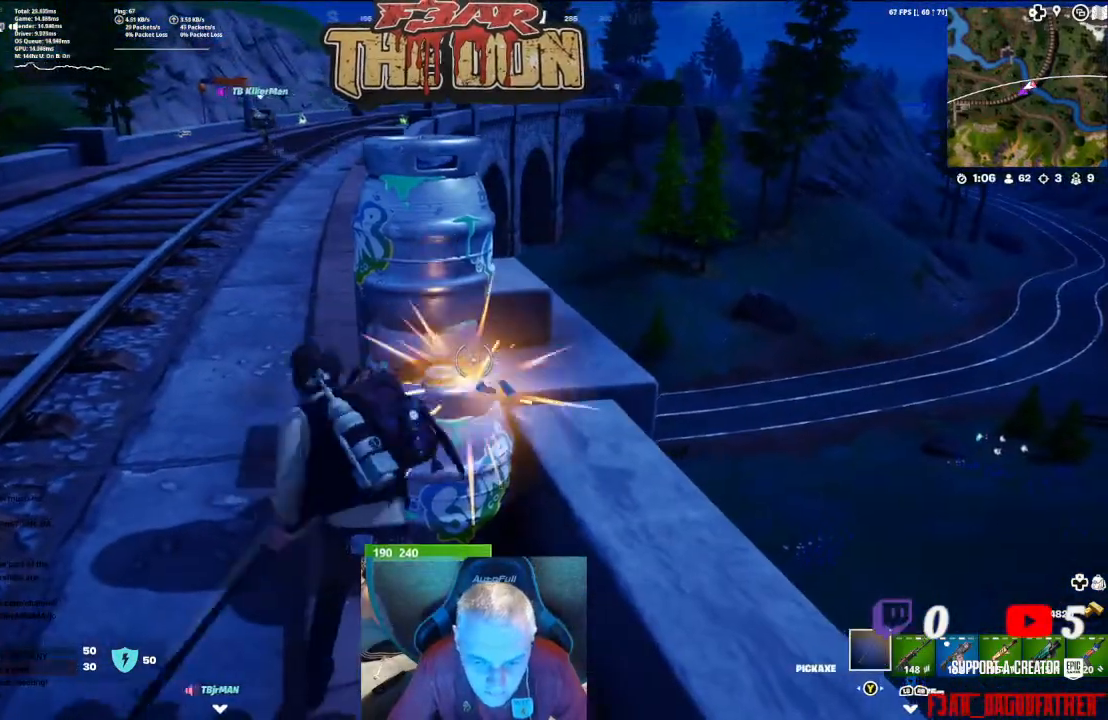
{"buttons": ["R2"], "left_stick": "center", "right_stick": "down", "events": [[33, "left_stick", "left"], [33, "right_stick", "down"], [200, "left_stick", "center"], [300, "right_stick", "down-right"], [500, "right_stick", "down"]]}
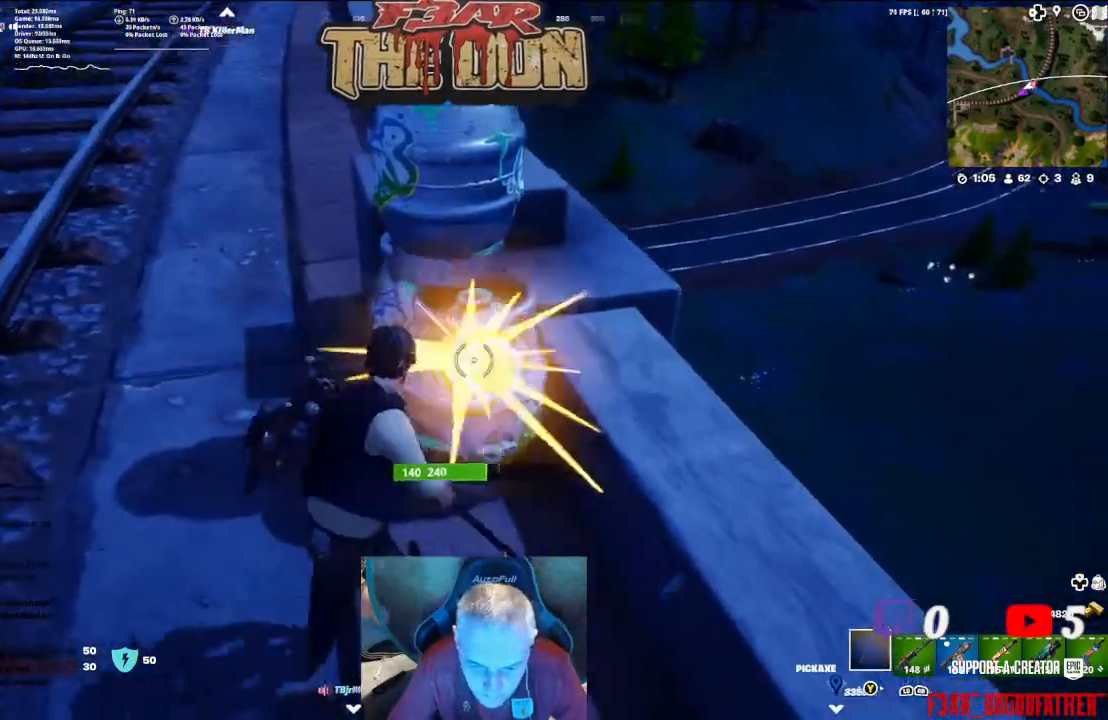
{"buttons": ["R2"], "left_stick": "up", "right_stick": "up", "events": [[133, "right_stick", "center"], [467, "left_stick", "up"], [467, "right_stick", "up"]]}
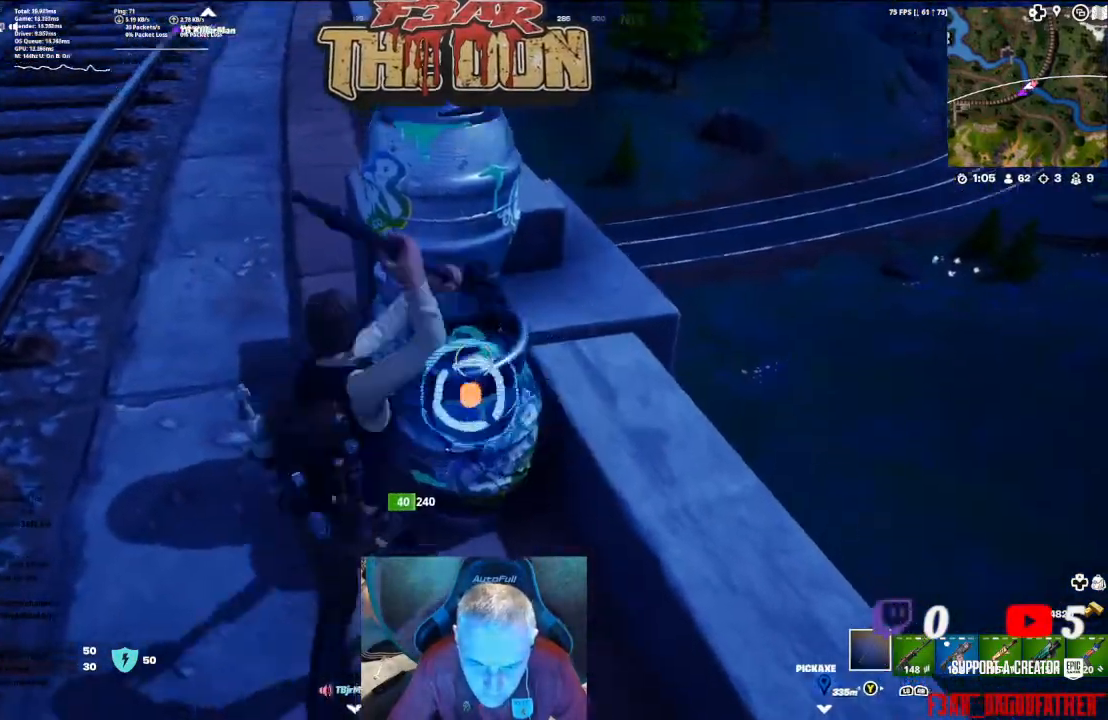
{"buttons": ["R2"], "left_stick": "center", "right_stick": "down", "events": [[133, "right_stick", "center"], [167, "left_stick", "center"], [433, "right_stick", "down"]]}
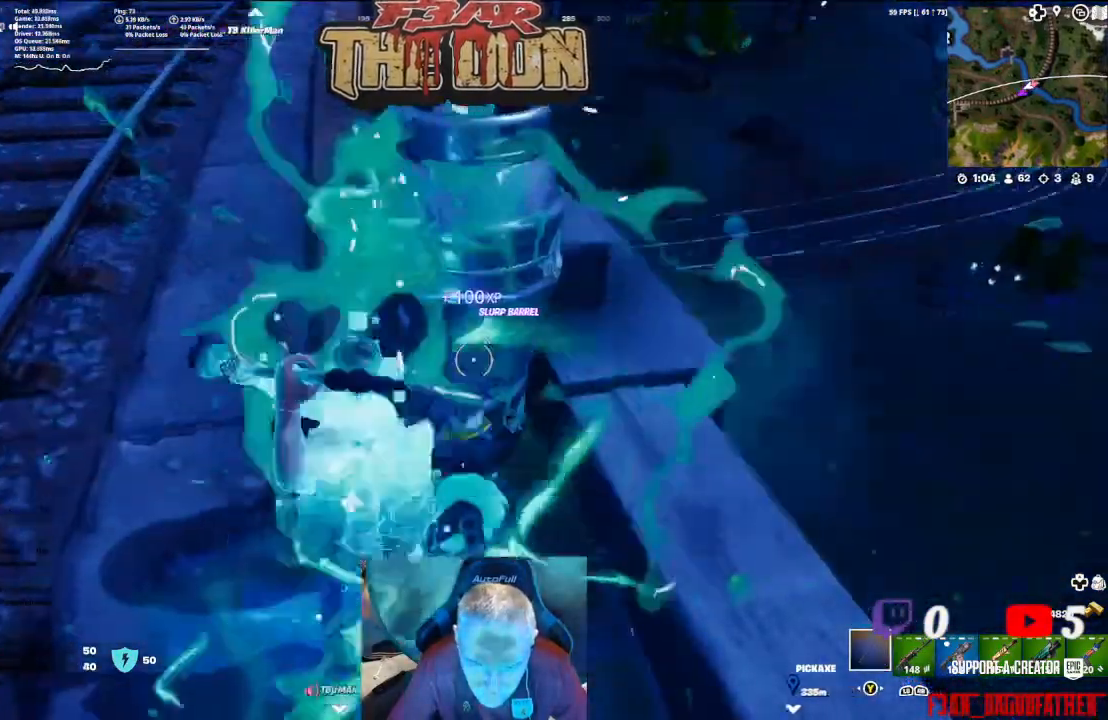
{"buttons": ["R2"], "left_stick": "center", "right_stick": "up", "events": [[267, "right_stick", "center"], [500, "right_stick", "up"]]}
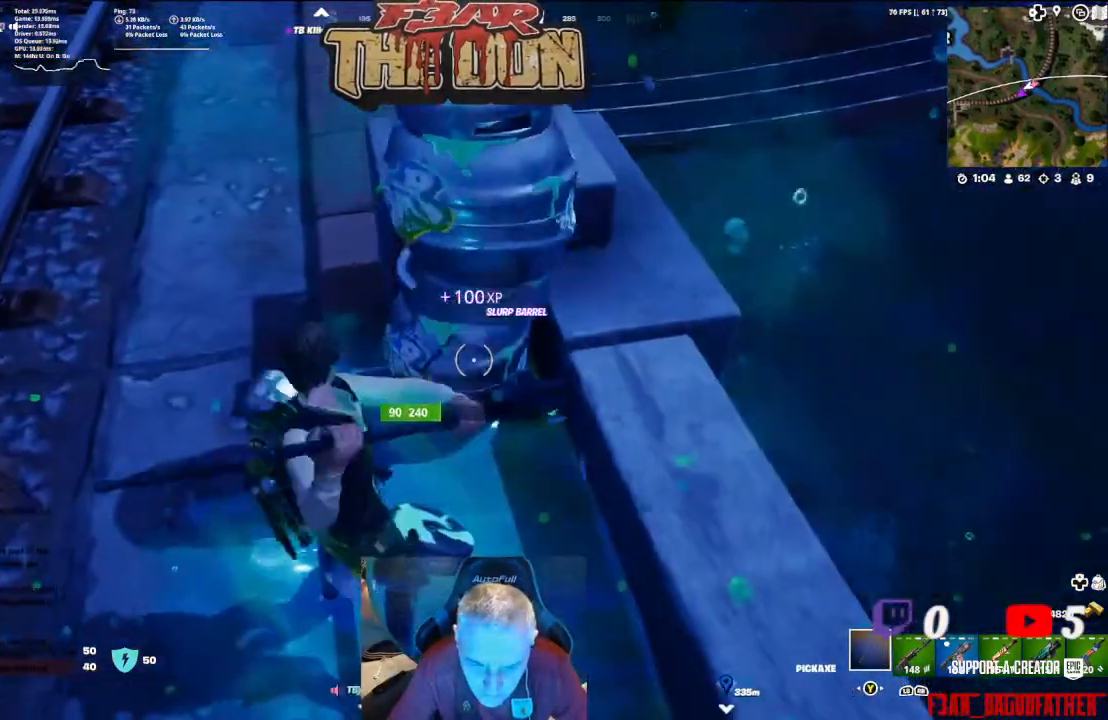
{"buttons": ["R2"], "left_stick": "center", "right_stick": "up", "events": []}
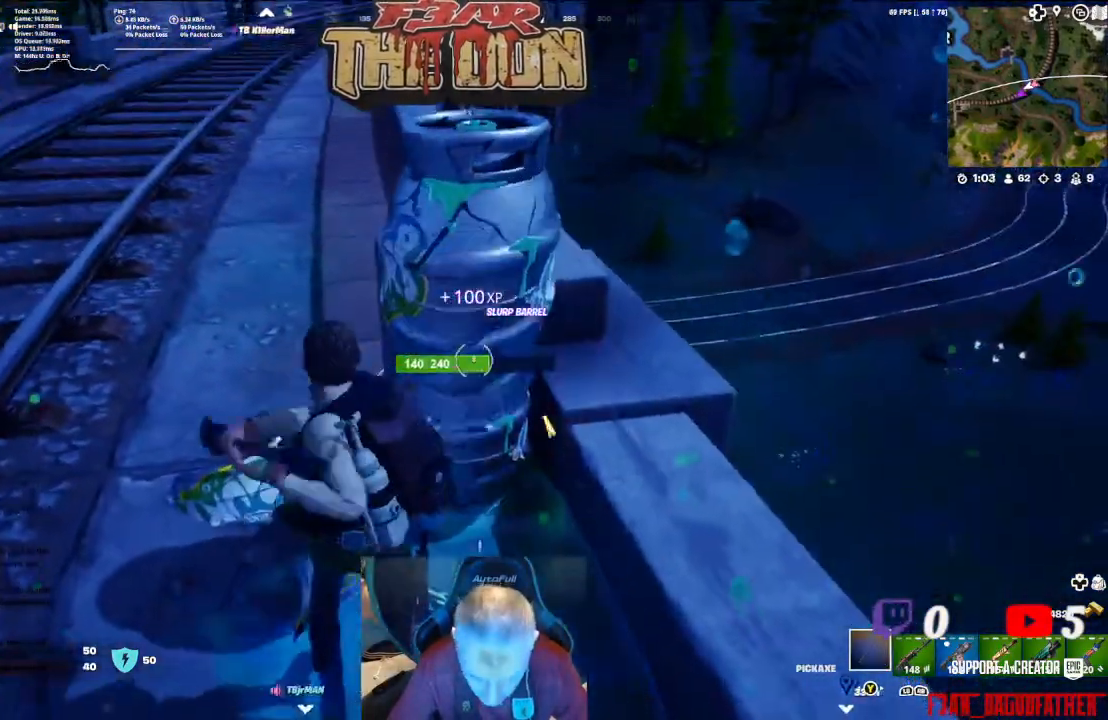
{"buttons": ["R2"], "left_stick": "down", "right_stick": "center", "events": [[200, "right_stick", "center"], [367, "left_stick", "down"]]}
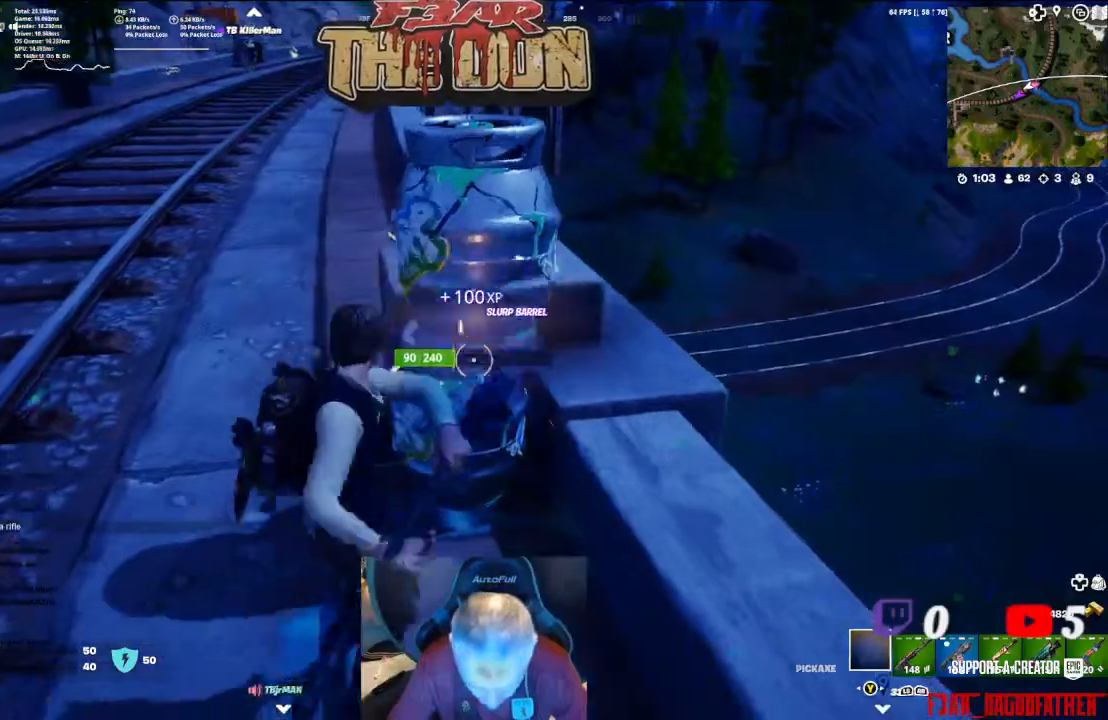
{"buttons": ["R2"], "left_stick": "center", "right_stick": "center", "events": [[100, "right_stick", "up"], [300, "left_stick", "center"], [367, "right_stick", "center"]]}
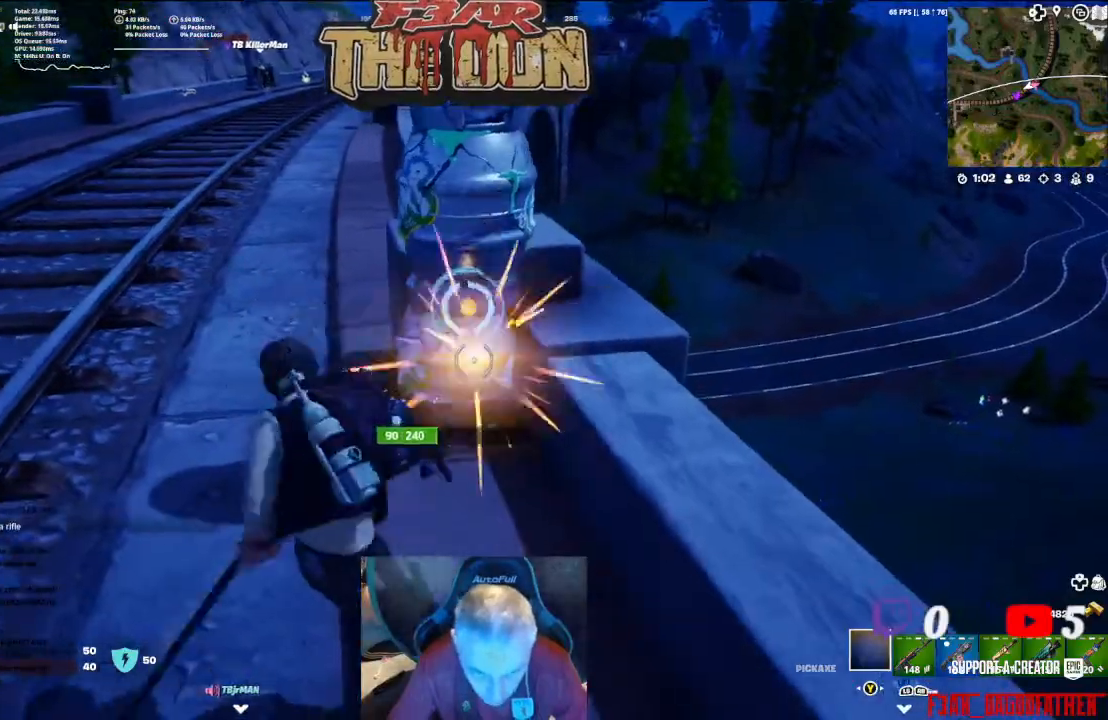
{"buttons": ["R2"], "left_stick": "center", "right_stick": "center", "events": []}
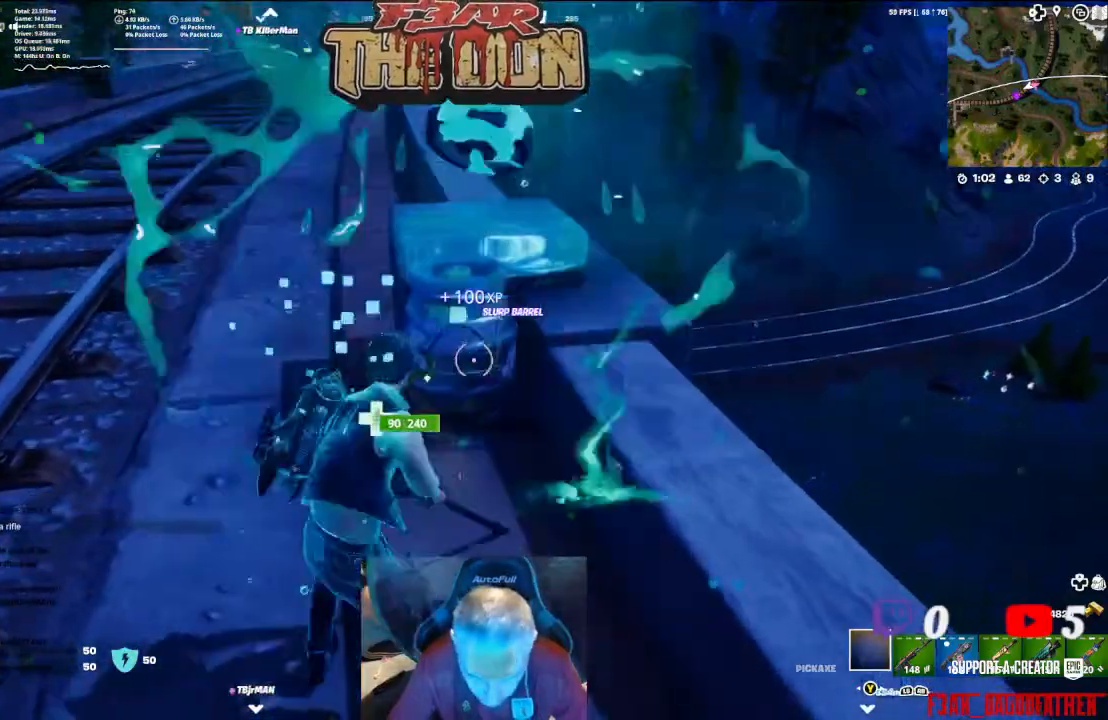
{"buttons": ["R2"], "left_stick": "center", "right_stick": "center", "events": []}
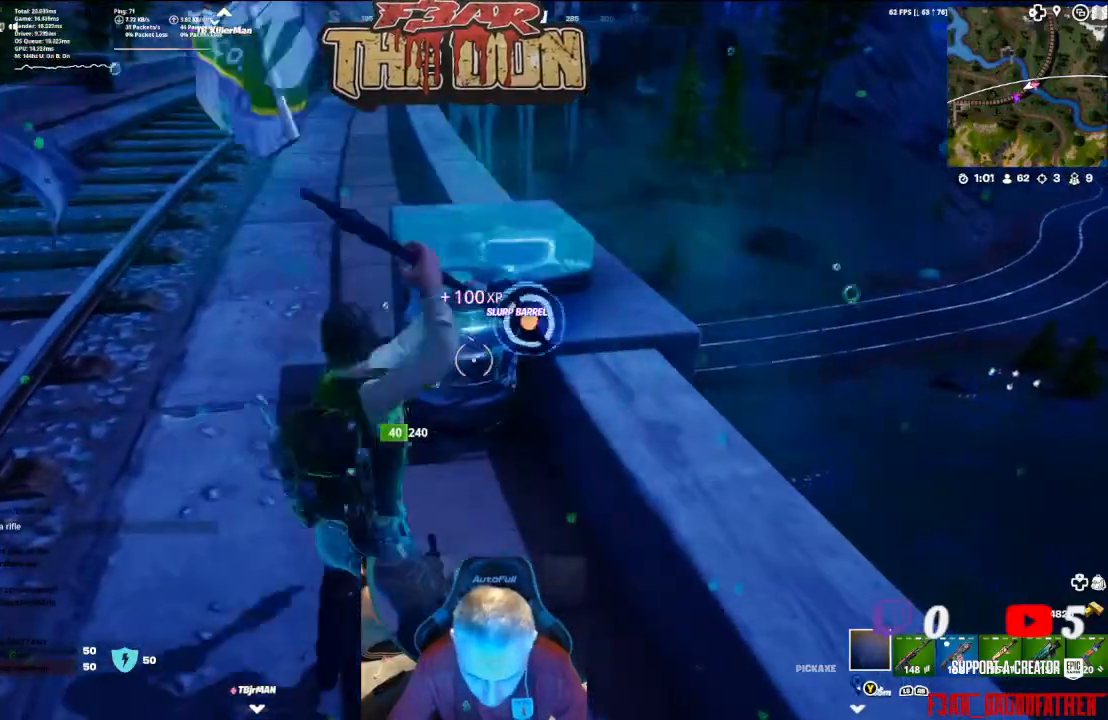
{"buttons": ["R2"], "left_stick": "center", "right_stick": "down-left", "events": [[167, "left_stick", "up-right"], [167, "right_stick", "up-right"], [333, "left_stick", "center"], [333, "right_stick", "center"], [467, "right_stick", "down-left"]]}
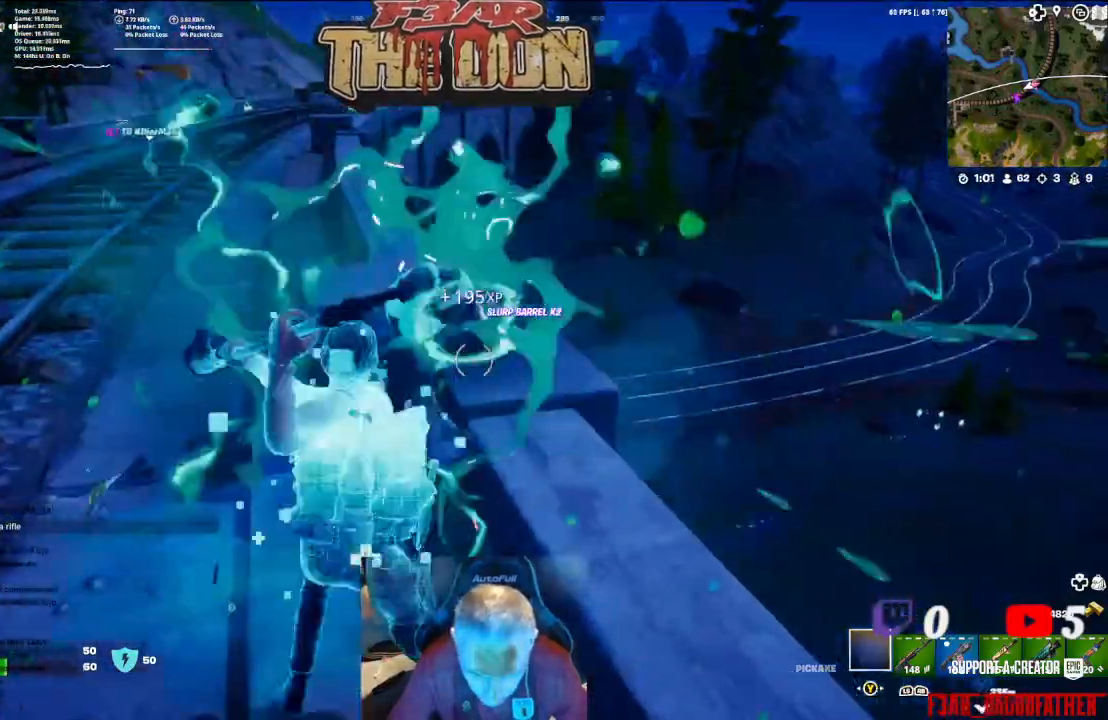
{"buttons": ["L3"], "left_stick": "up-left", "right_stick": "up-left", "events": [[167, "R2", "up"], [233, "left_stick", "up"], [333, "left_stick", "up-left"], [367, "right_stick", "up-left"], [400, "L3", "down"]]}
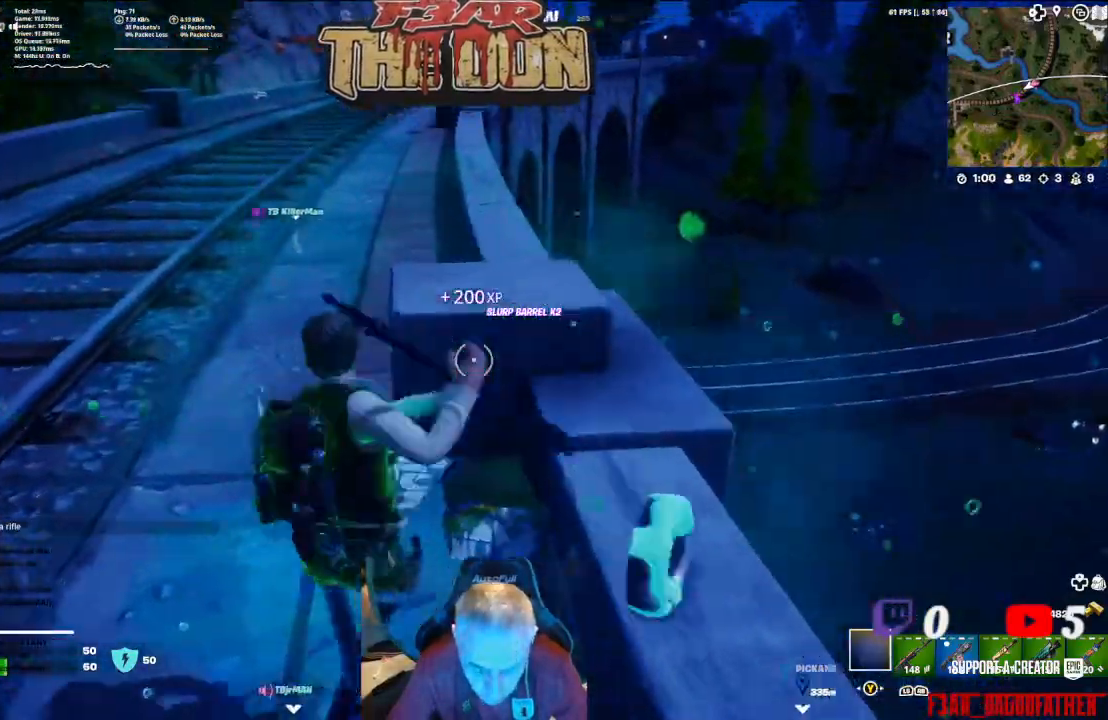
{"buttons": [], "left_stick": "up", "right_stick": "center", "events": [[67, "L3", "up"], [200, "left_stick", "up"], [200, "right_stick", "center"]]}
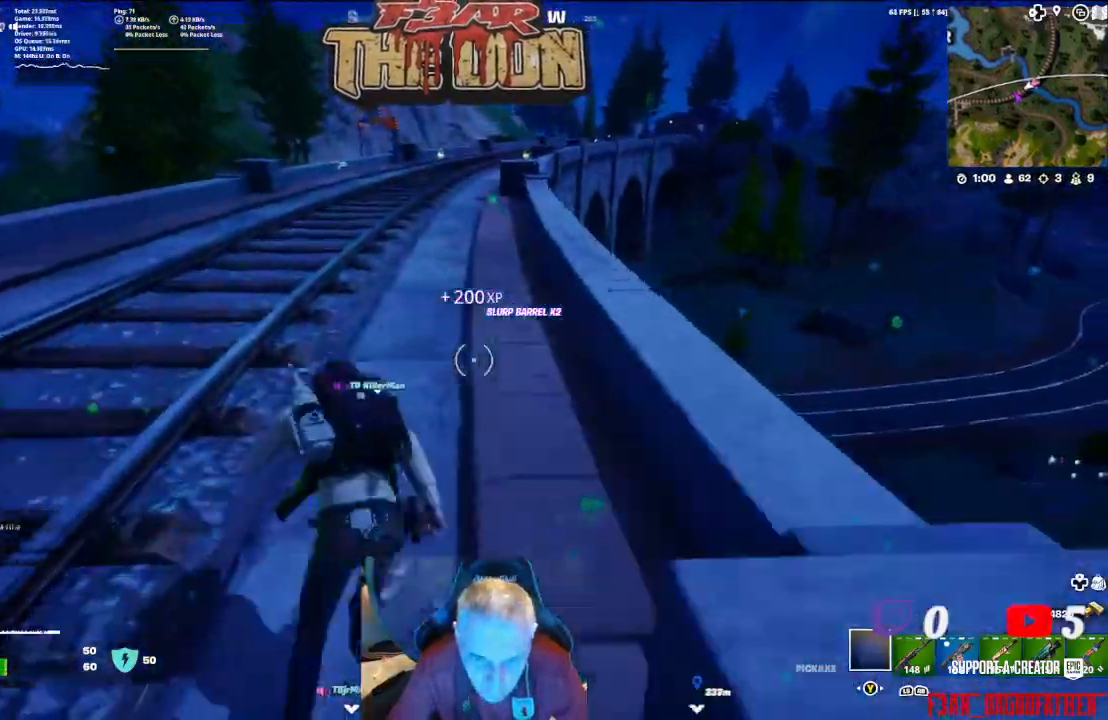
{"buttons": ["R3"], "left_stick": "up", "right_stick": "center", "events": [[400, "R3", "down"]]}
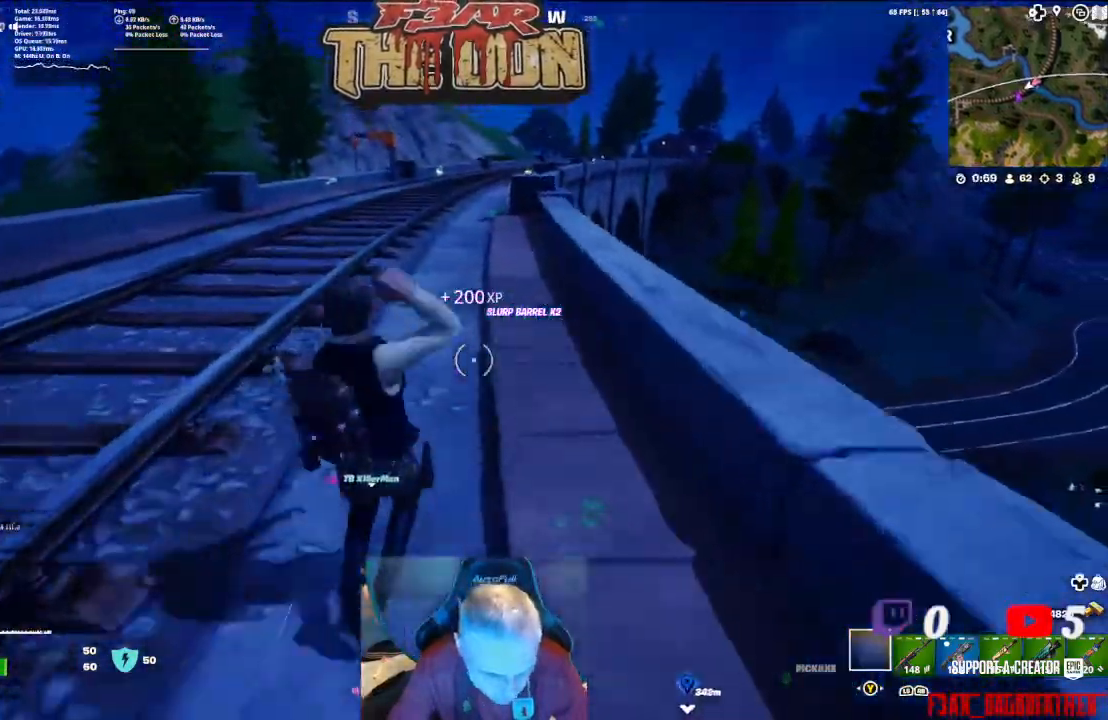
{"buttons": [], "left_stick": "up", "right_stick": "center", "events": [[33, "R3", "up"], [267, "L3", "down"], [433, "L3", "up"]]}
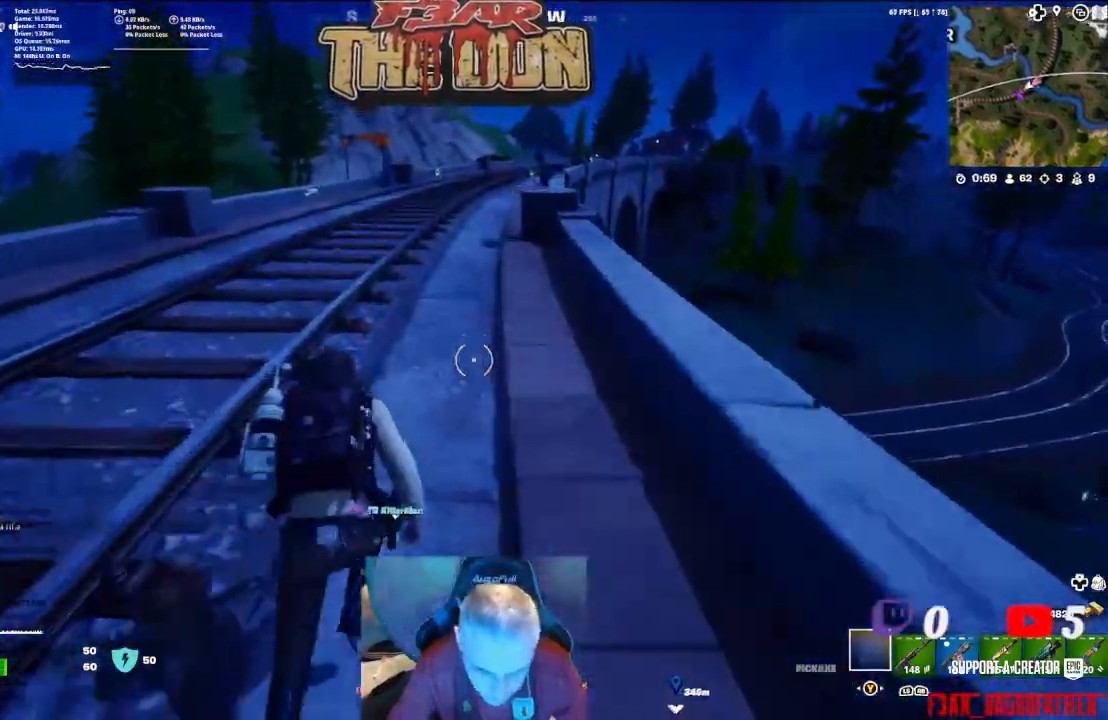
{"buttons": [], "left_stick": "up", "right_stick": "center", "events": []}
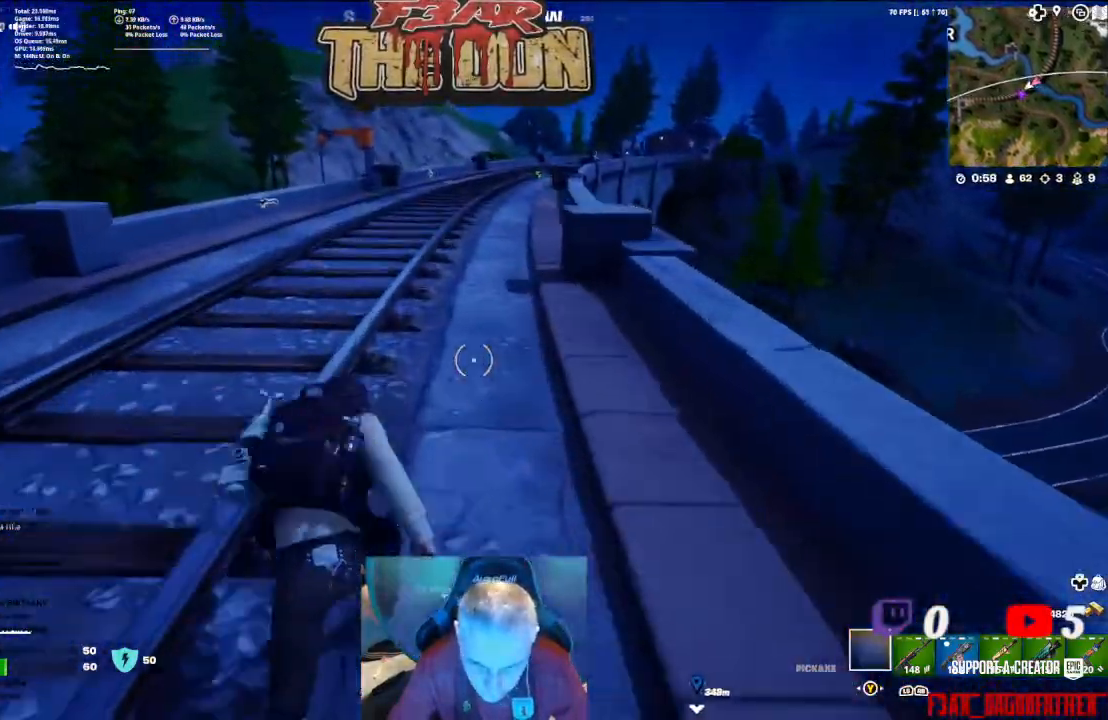
{"buttons": [], "left_stick": "up", "right_stick": "center", "events": []}
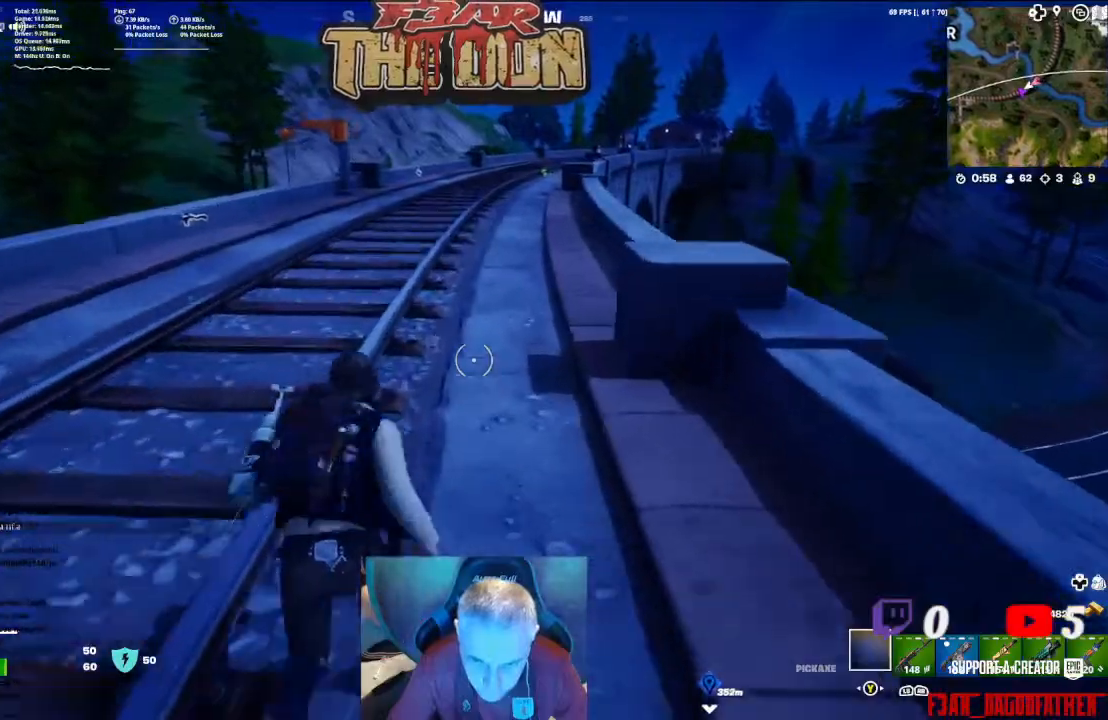
{"buttons": [], "left_stick": "up", "right_stick": "center", "events": []}
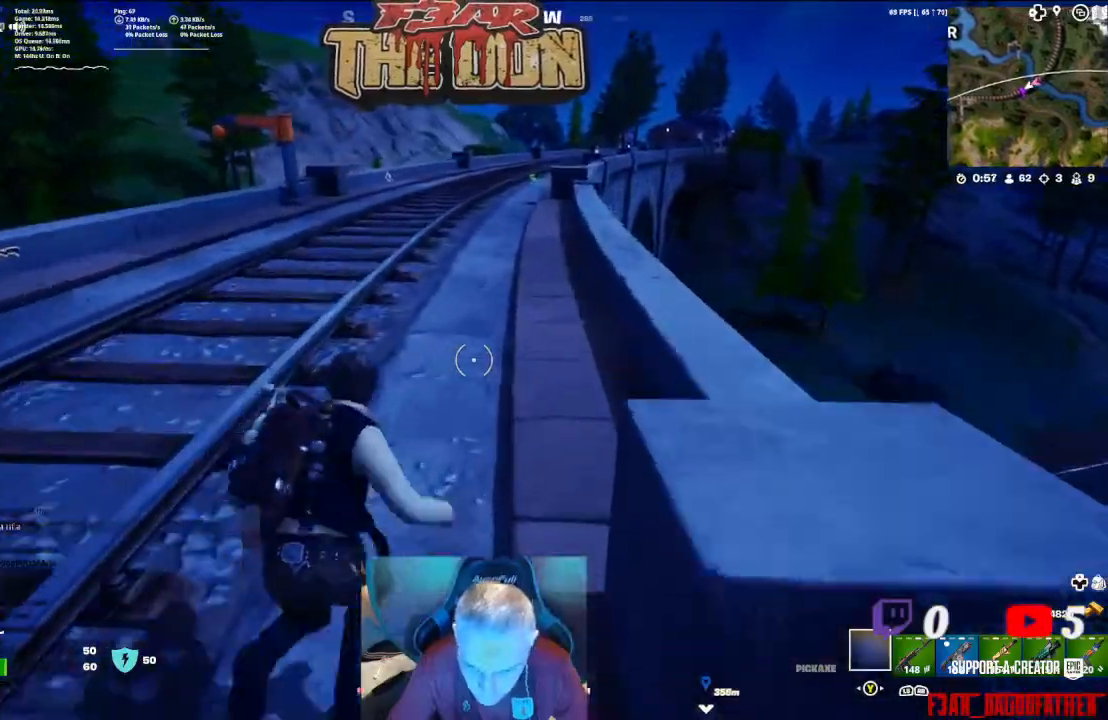
{"buttons": [], "left_stick": "up", "right_stick": "center", "events": []}
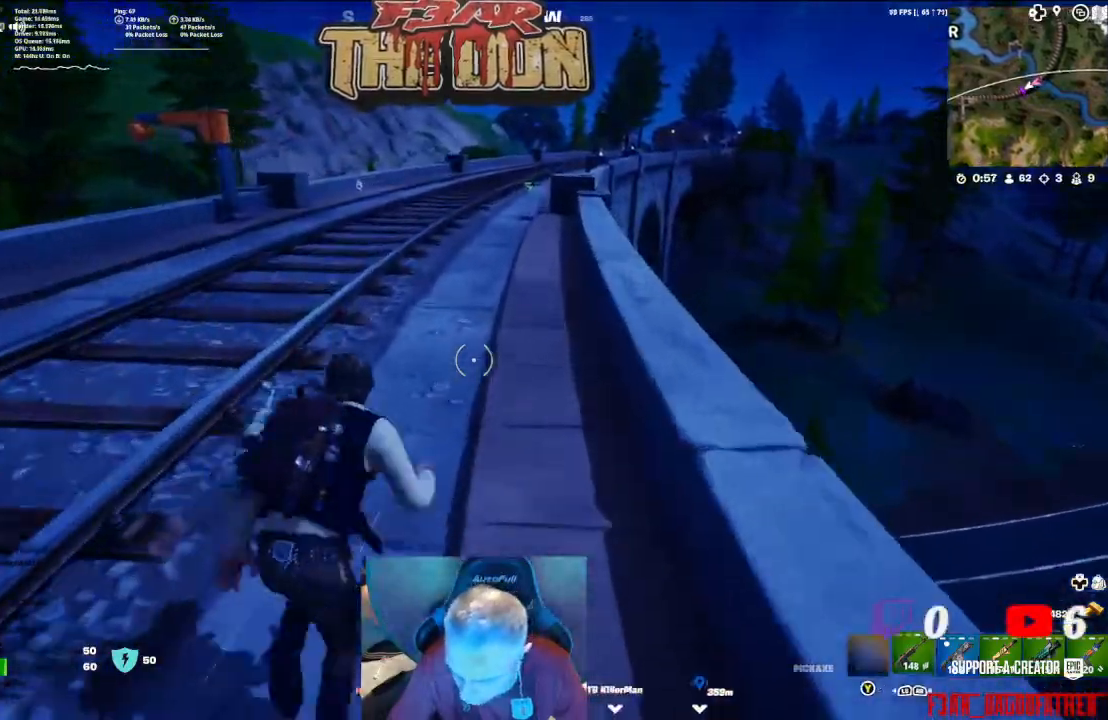
{"buttons": [], "left_stick": "up", "right_stick": "center", "events": [[33, "R1", "down"], [33, "R2", "down"], [100, "R1", "up"], [100, "R2", "up"], [200, "R1", "down"], [300, "R1", "up"], [367, "R1", "down"], [467, "R1", "up"]]}
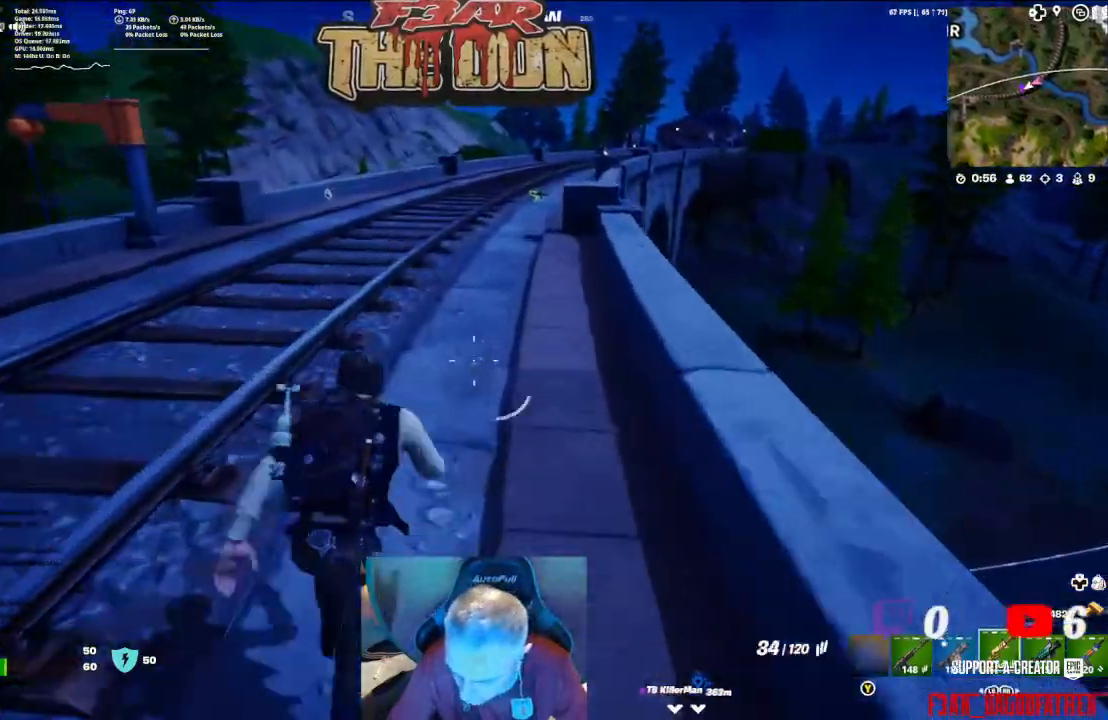
{"buttons": [], "left_stick": "up", "right_stick": "center", "events": []}
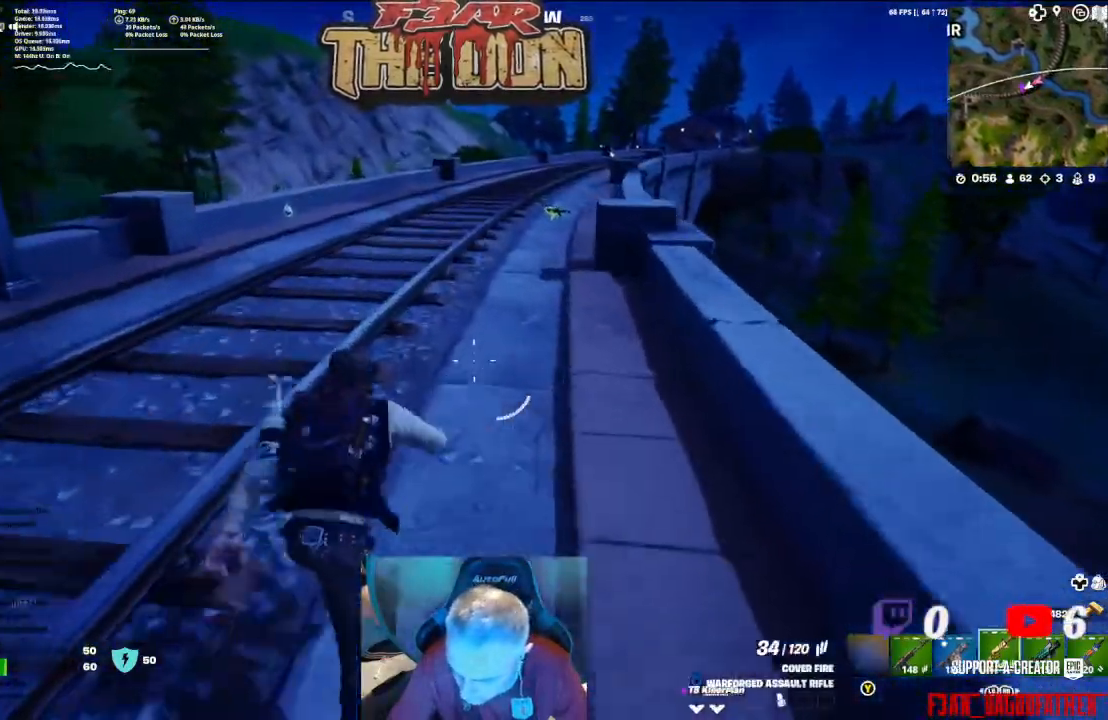
{"buttons": [], "left_stick": "up", "right_stick": "center"}
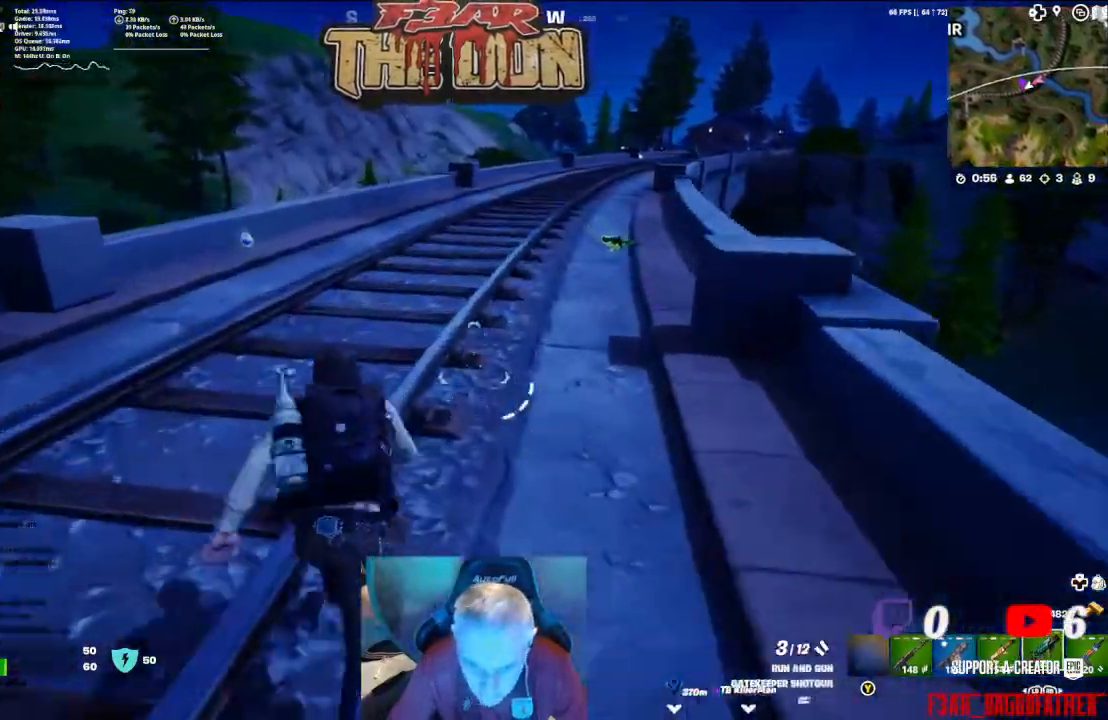
{"buttons": [], "left_stick": "up", "right_stick": "center", "events": [[100, "left_stick", "up-left"], [133, "right_stick", "left"], [367, "left_stick", "up"], [367, "right_stick", "center"]]}
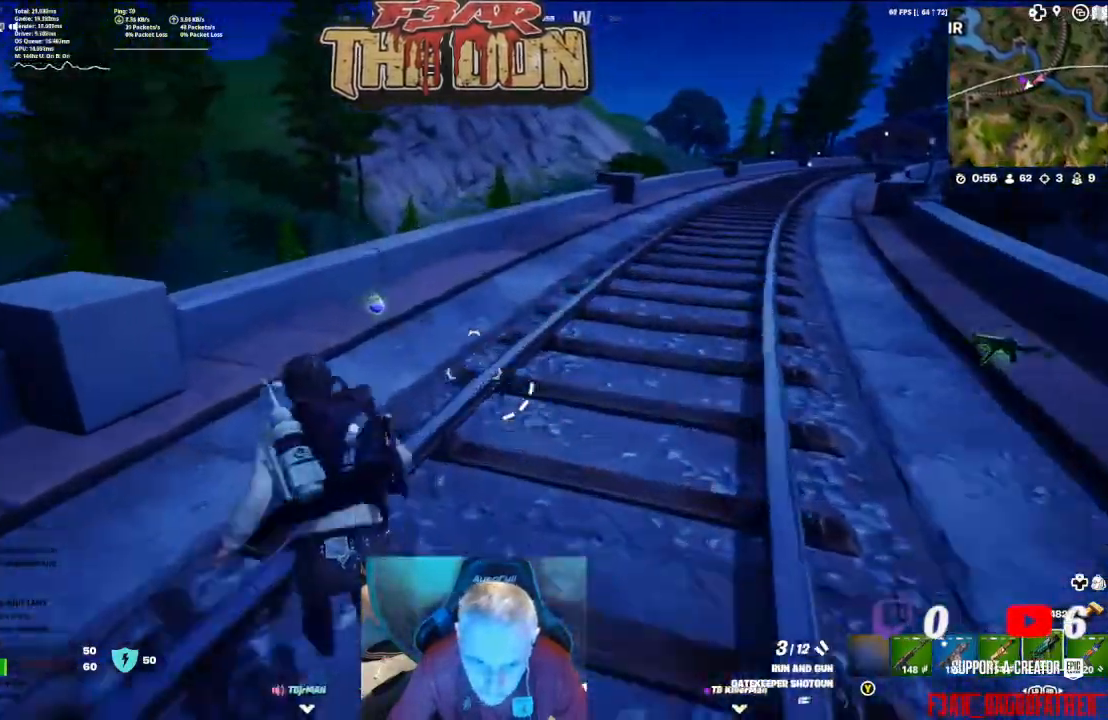
{"buttons": [], "left_stick": "up", "right_stick": "center", "events": [[400, "X", "down"], [500, "X", "up"]]}
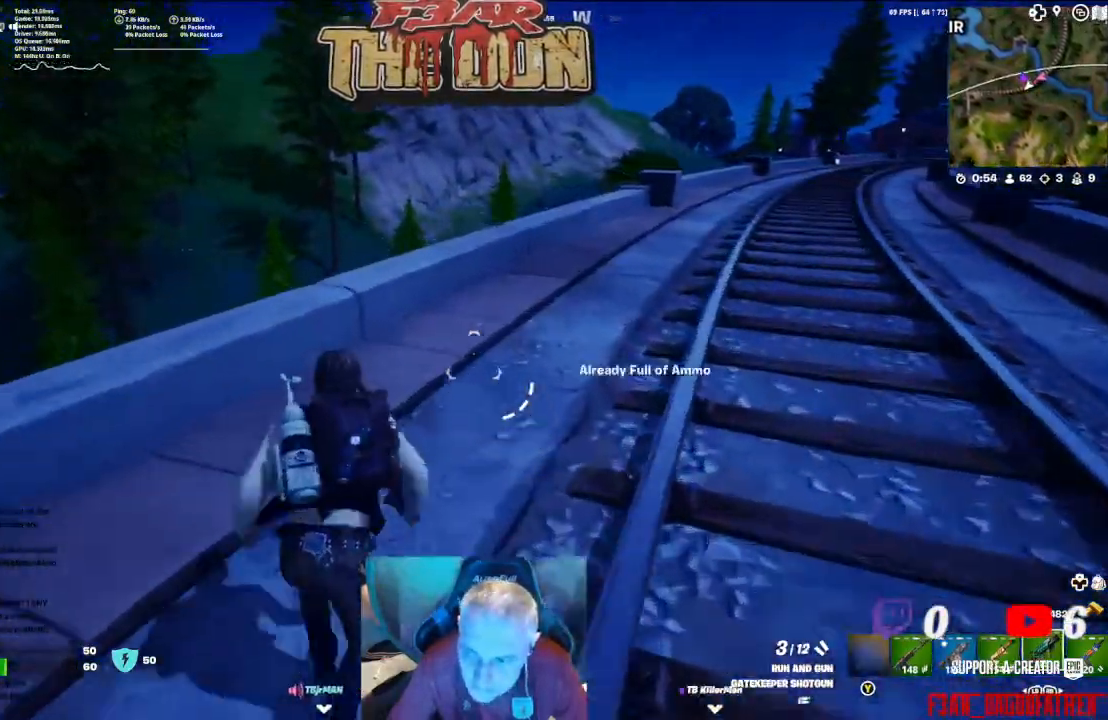
{"buttons": [], "left_stick": "down", "right_stick": "center", "events": [[100, "left_stick", "right"], [167, "left_stick", "down-right"], [167, "right_stick", "right"], [300, "left_stick", "down"], [500, "right_stick", "center"]]}
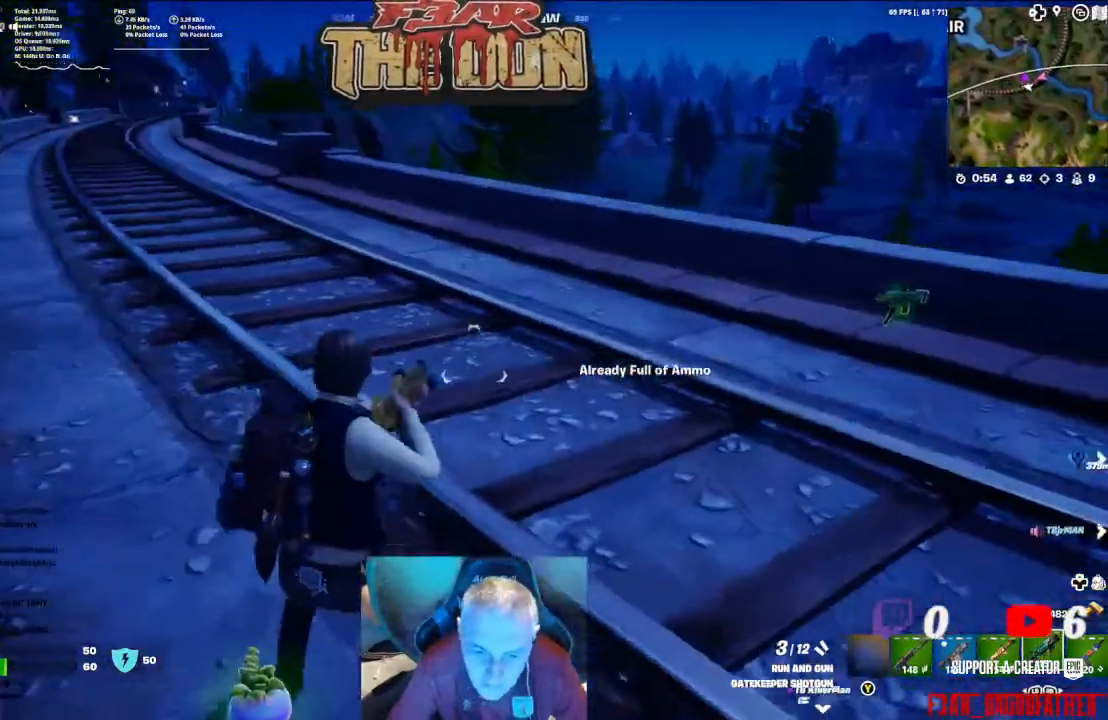
{"buttons": ["X"], "left_stick": "center", "right_stick": "center", "events": [[100, "right_stick", "down"], [400, "right_stick", "center"], [467, "X", "down"], [467, "left_stick", "center"]]}